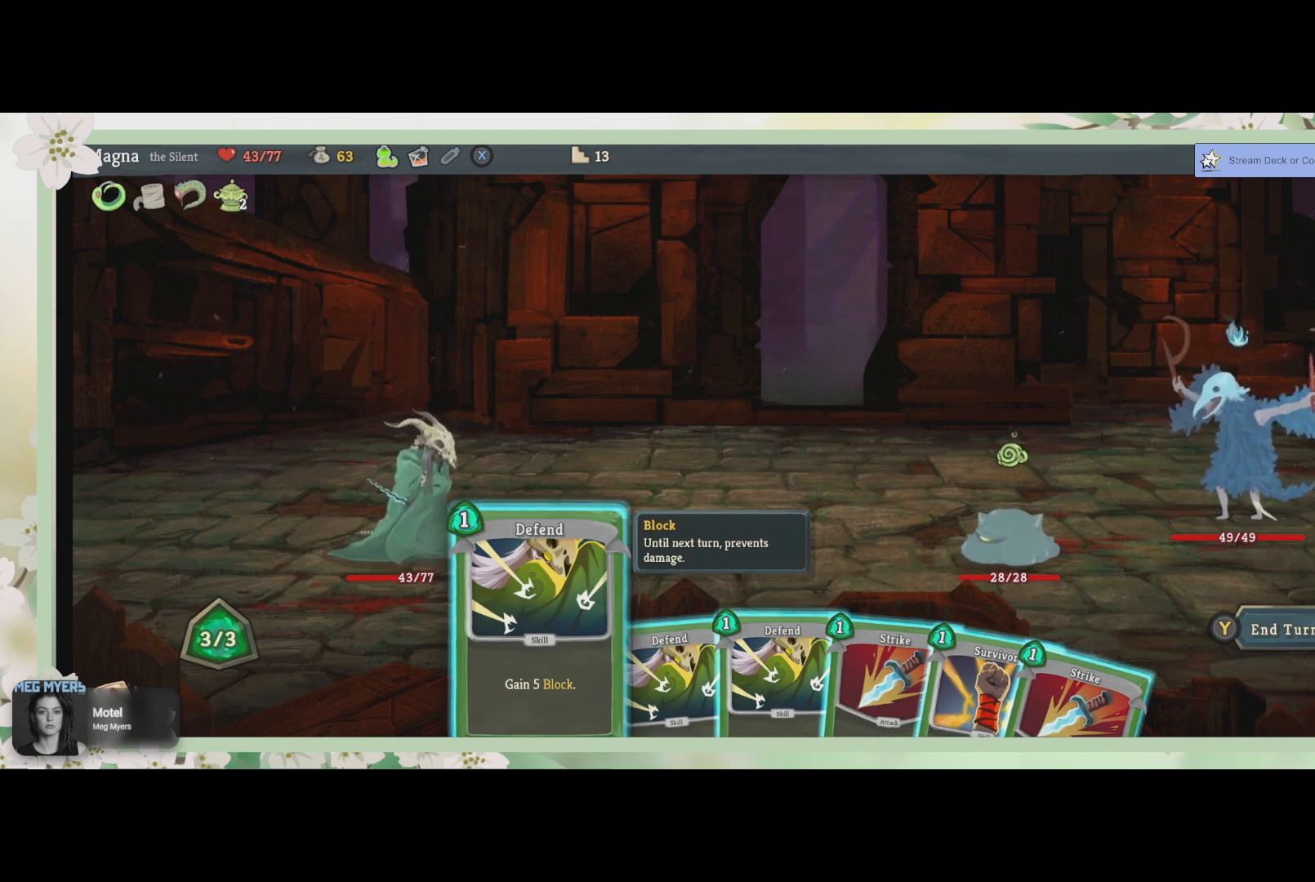
Gameplay with a controller (PlayStation layout); each line is a JSON object with the inputs held at the frame after it. "events" lists button and stick changes between this image and that frame as [ms after this image, input, new state], when the widget could be followed in between.
{"buttons": ["DPAD_RIGHT"], "left_stick": "center", "right_stick": "center", "events": [[33, "DPAD_RIGHT", "down"], [100, "DPAD_RIGHT", "up"], [200, "DPAD_RIGHT", "down"], [333, "DPAD_RIGHT", "up"], [433, "DPAD_RIGHT", "down"]]}
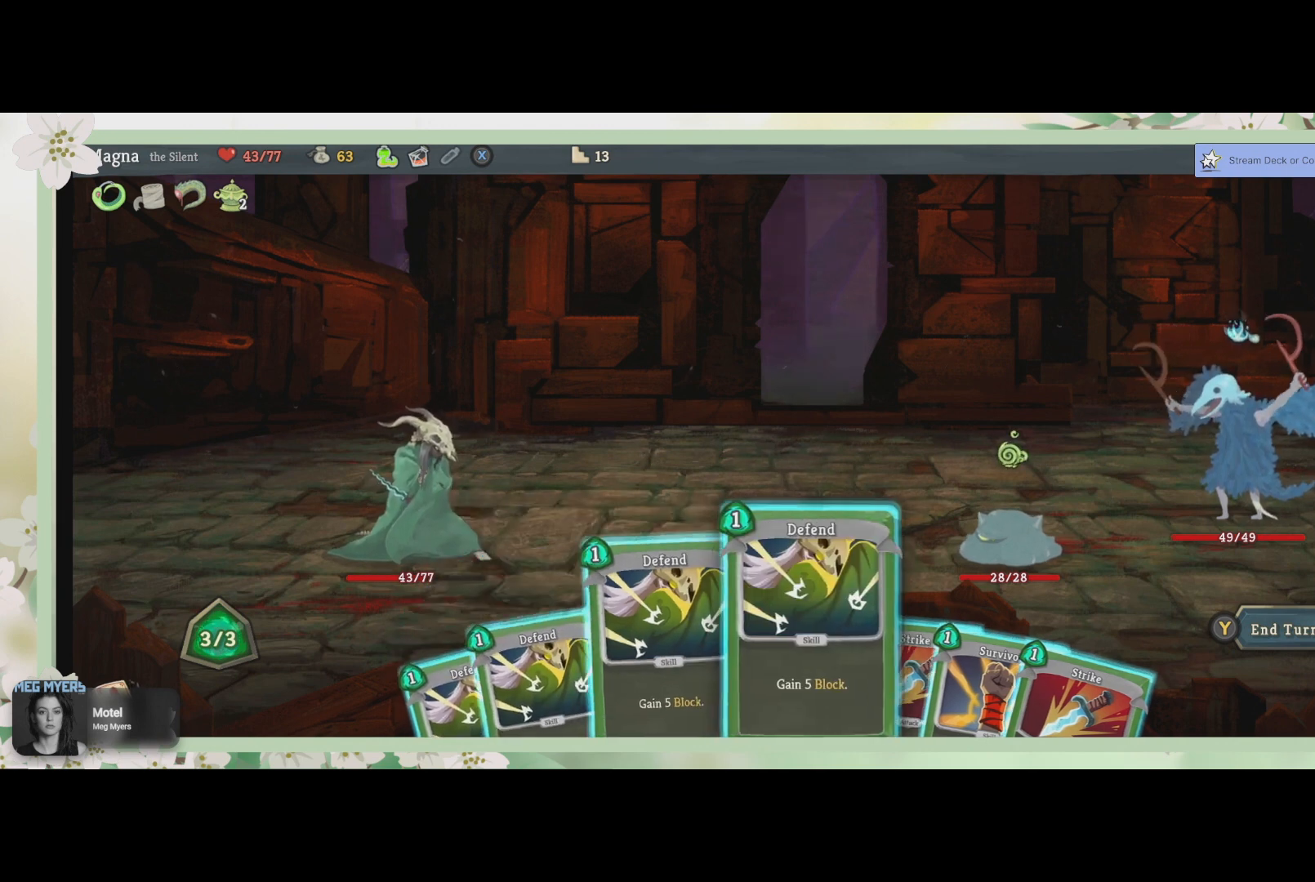
{"buttons": [], "left_stick": "center", "right_stick": "center", "events": [[67, "DPAD_RIGHT", "up"]]}
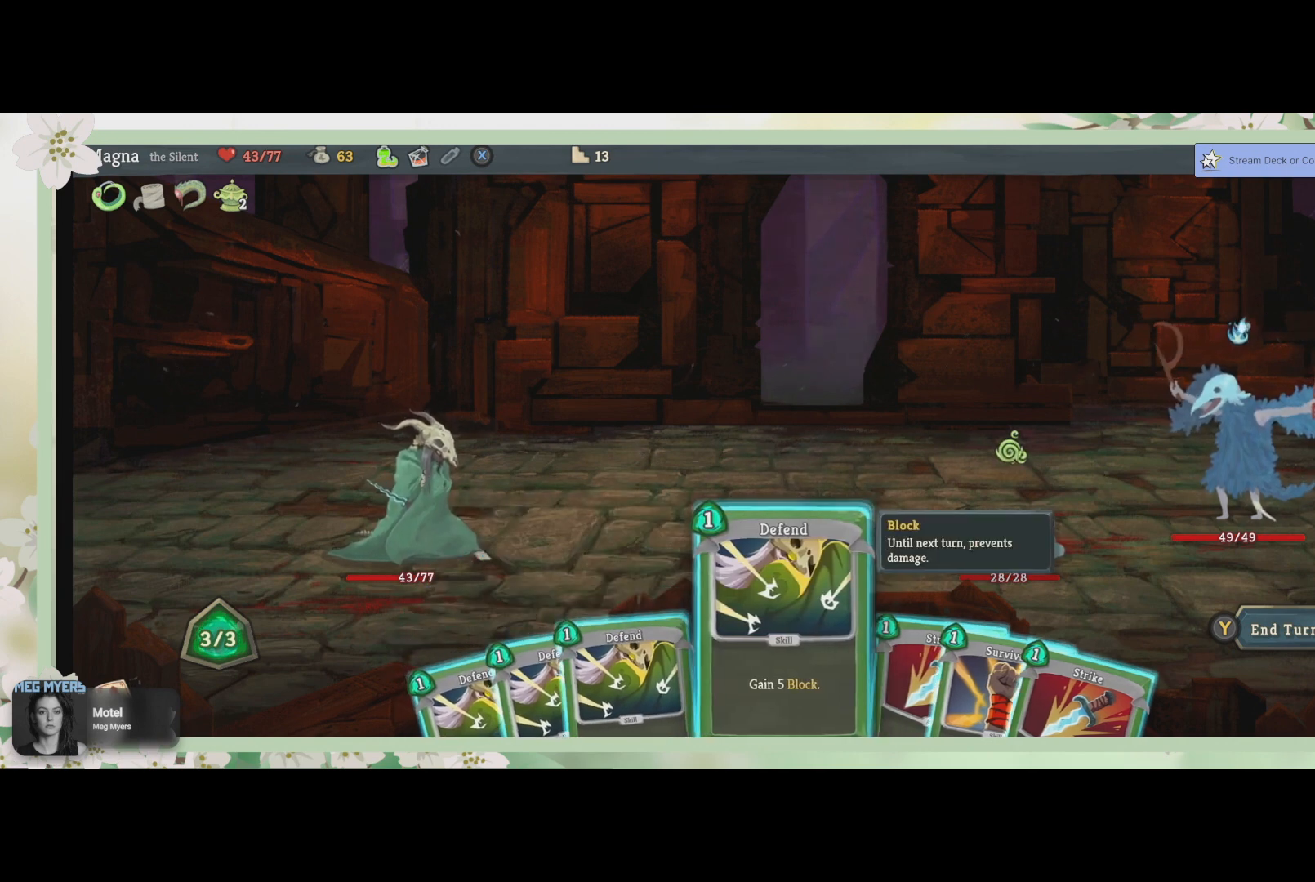
{"buttons": [], "left_stick": "center", "right_stick": "center", "events": [[67, "DPAD_RIGHT", "down"], [200, "DPAD_RIGHT", "up"]]}
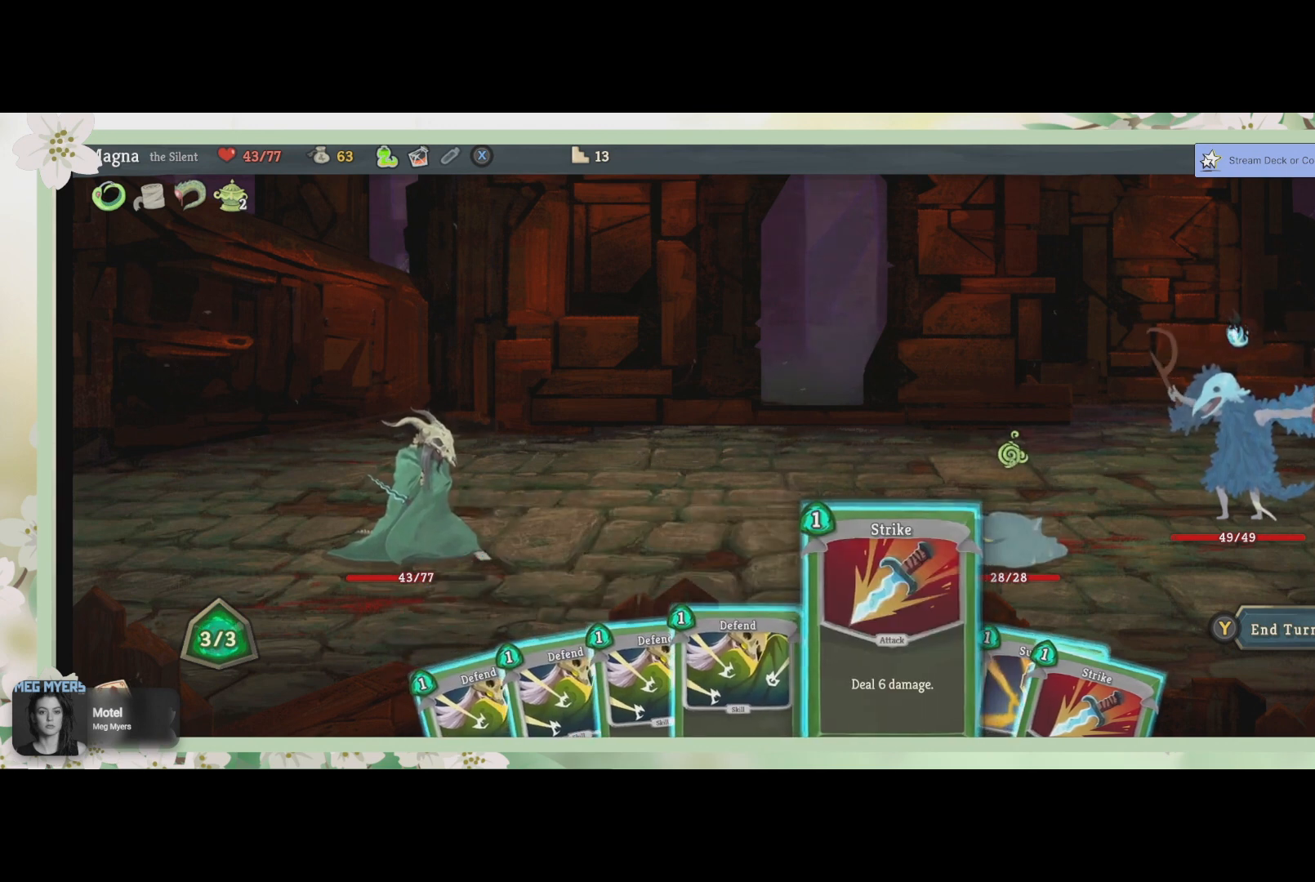
{"buttons": [], "left_stick": "center", "right_stick": "center", "events": [[67, "DPAD_RIGHT", "down"], [200, "DPAD_RIGHT", "up"]]}
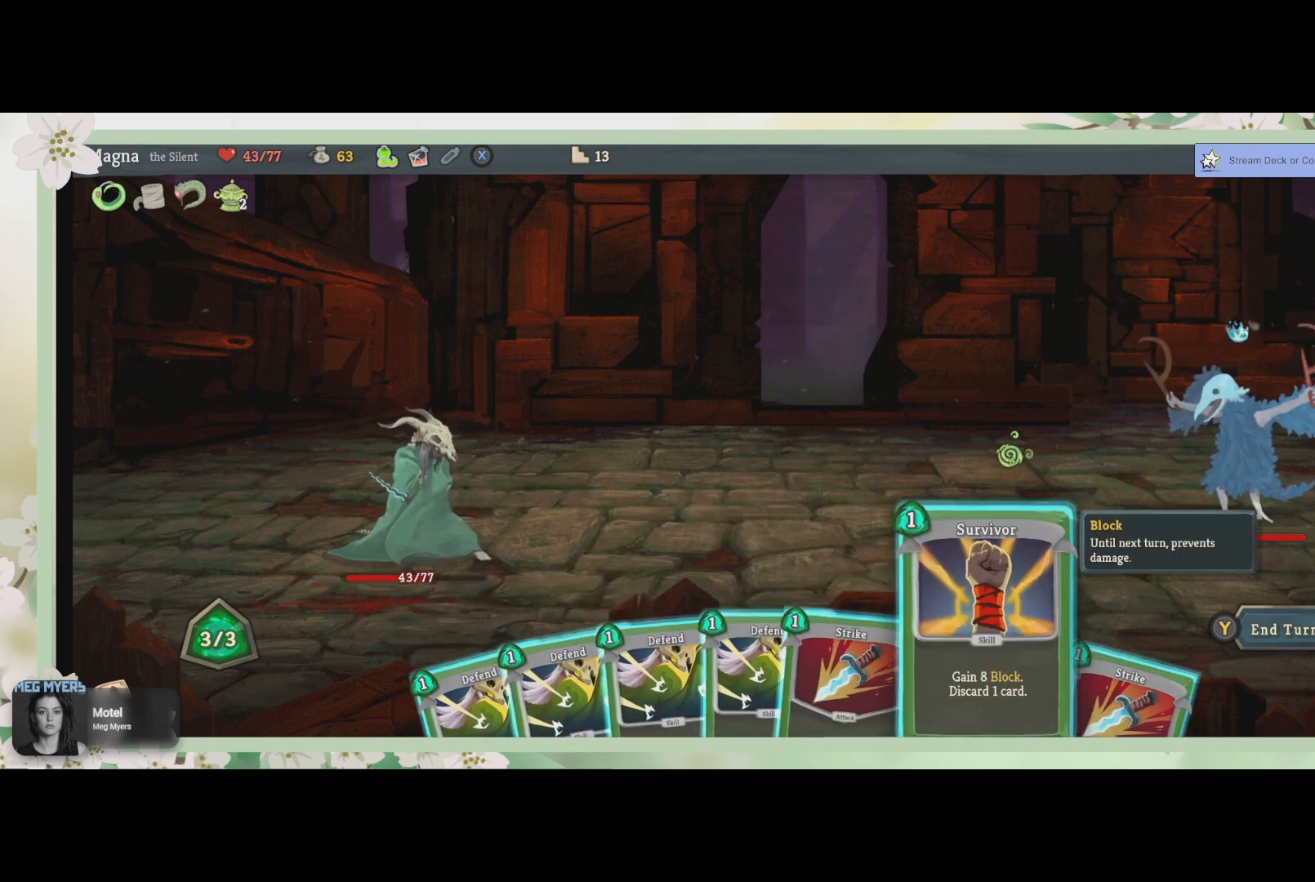
{"buttons": [], "left_stick": "center", "right_stick": "center", "events": []}
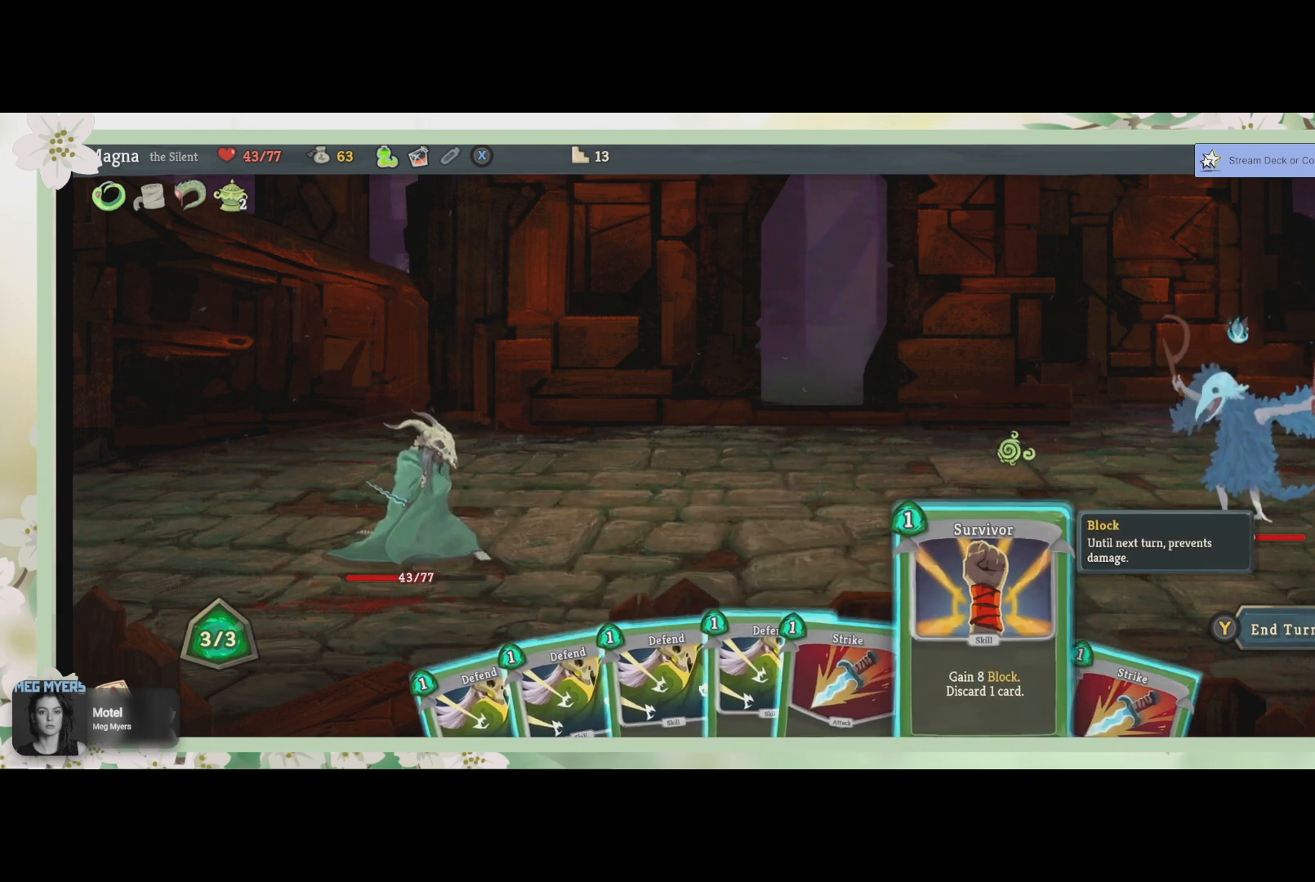
{"buttons": [], "left_stick": "center", "right_stick": "center", "events": []}
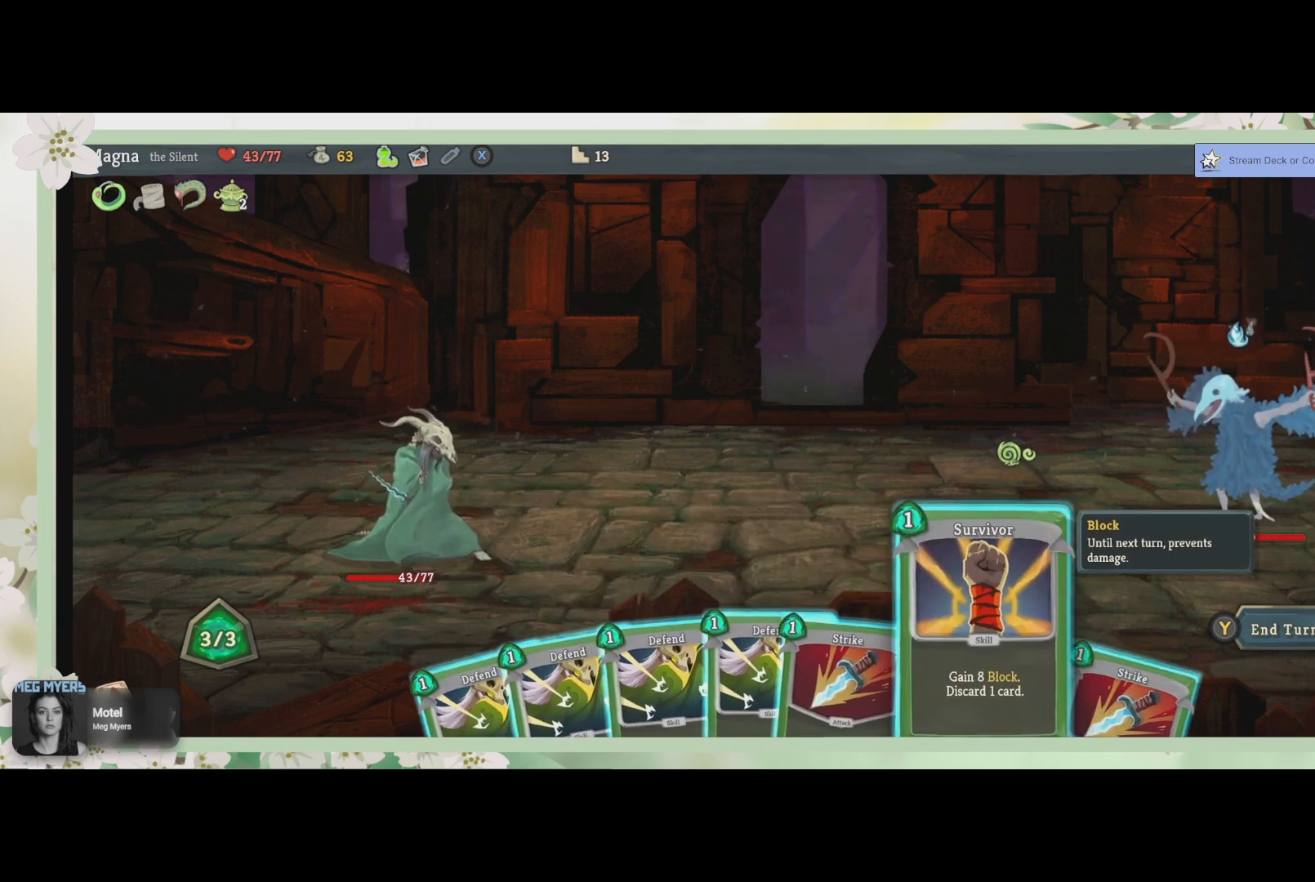
{"buttons": [], "left_stick": "center", "right_stick": "center", "events": []}
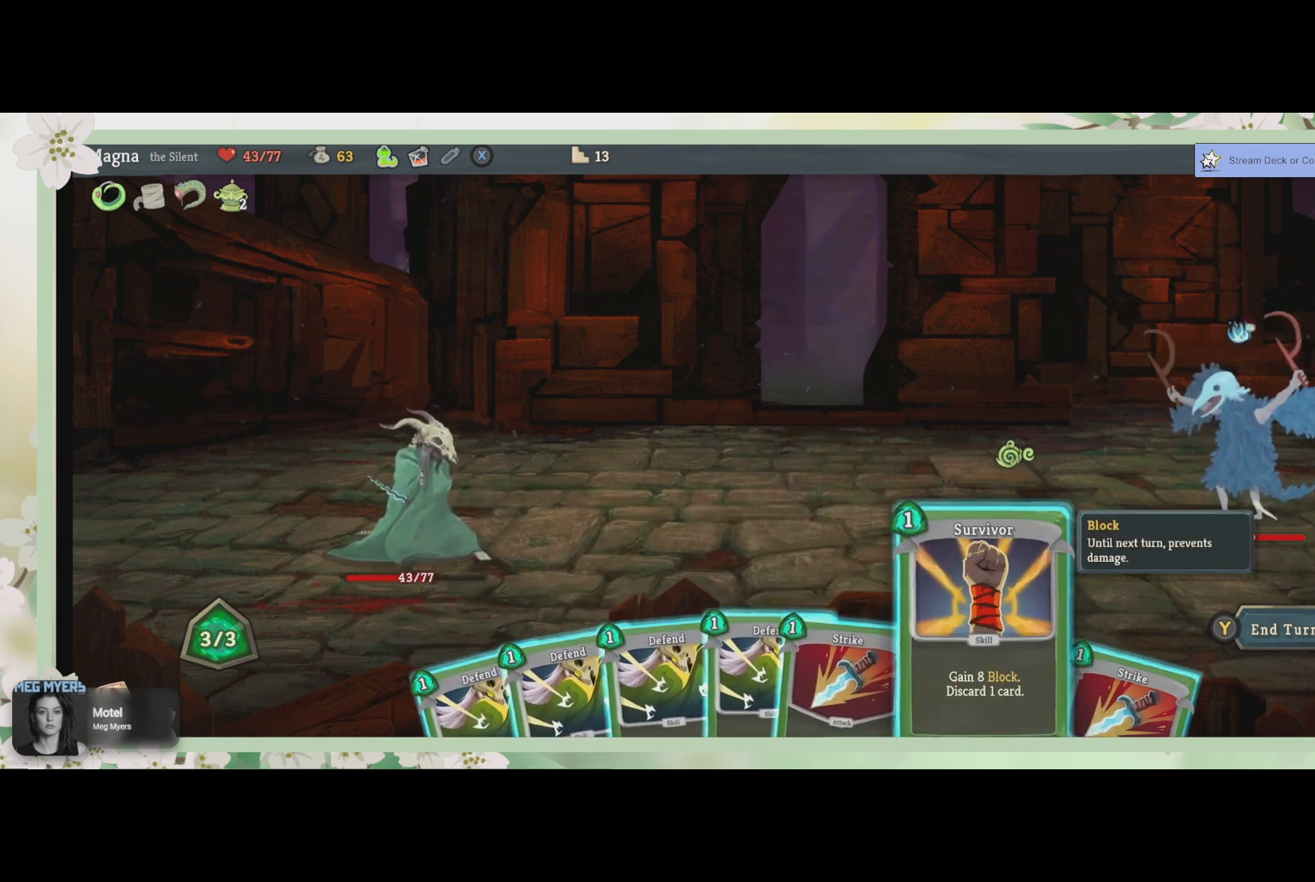
{"buttons": [], "left_stick": "center", "right_stick": "center", "events": []}
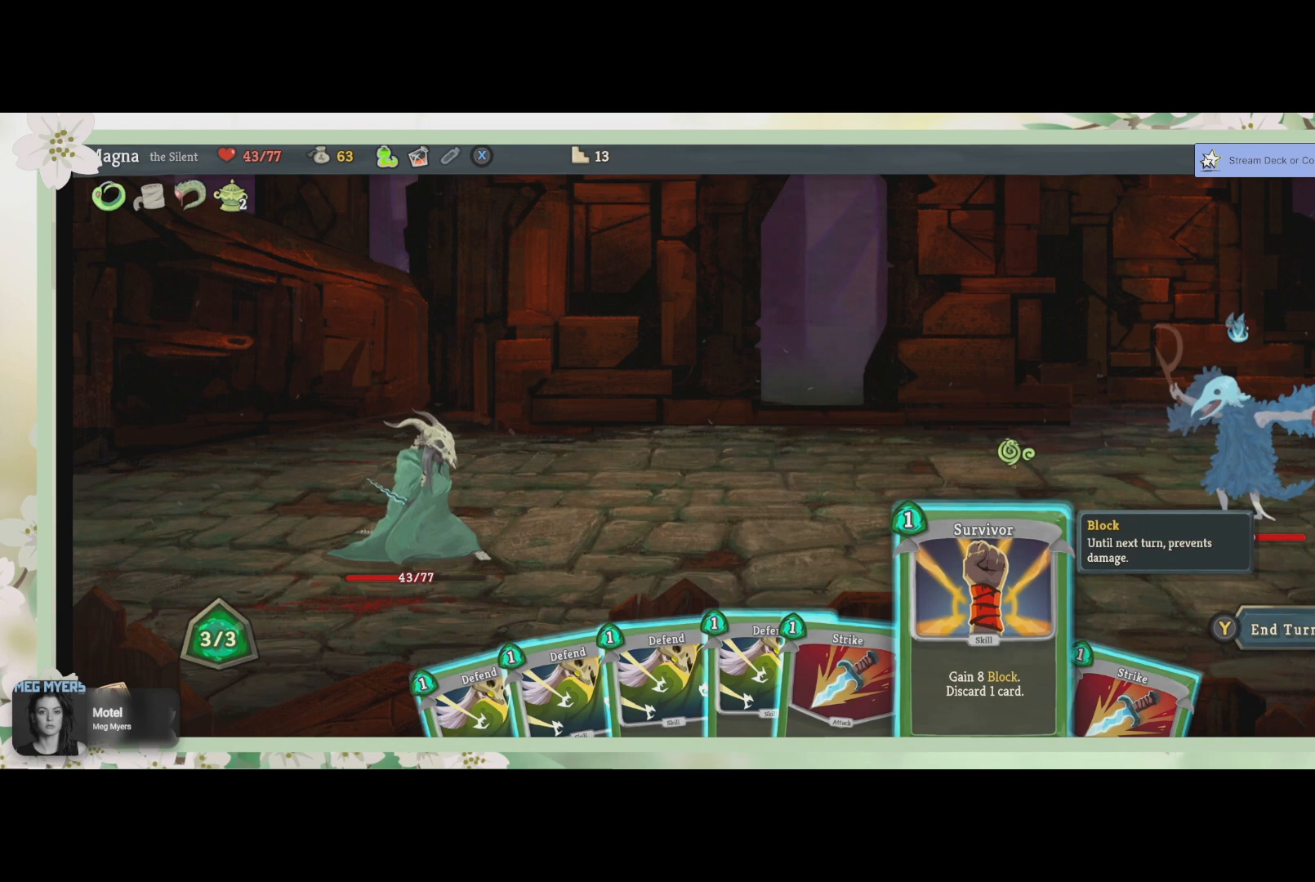
{"buttons": ["CROSS"], "left_stick": "center", "right_stick": "center", "events": [[133, "CROSS", "down"], [233, "CROSS", "up"], [500, "CROSS", "down"]]}
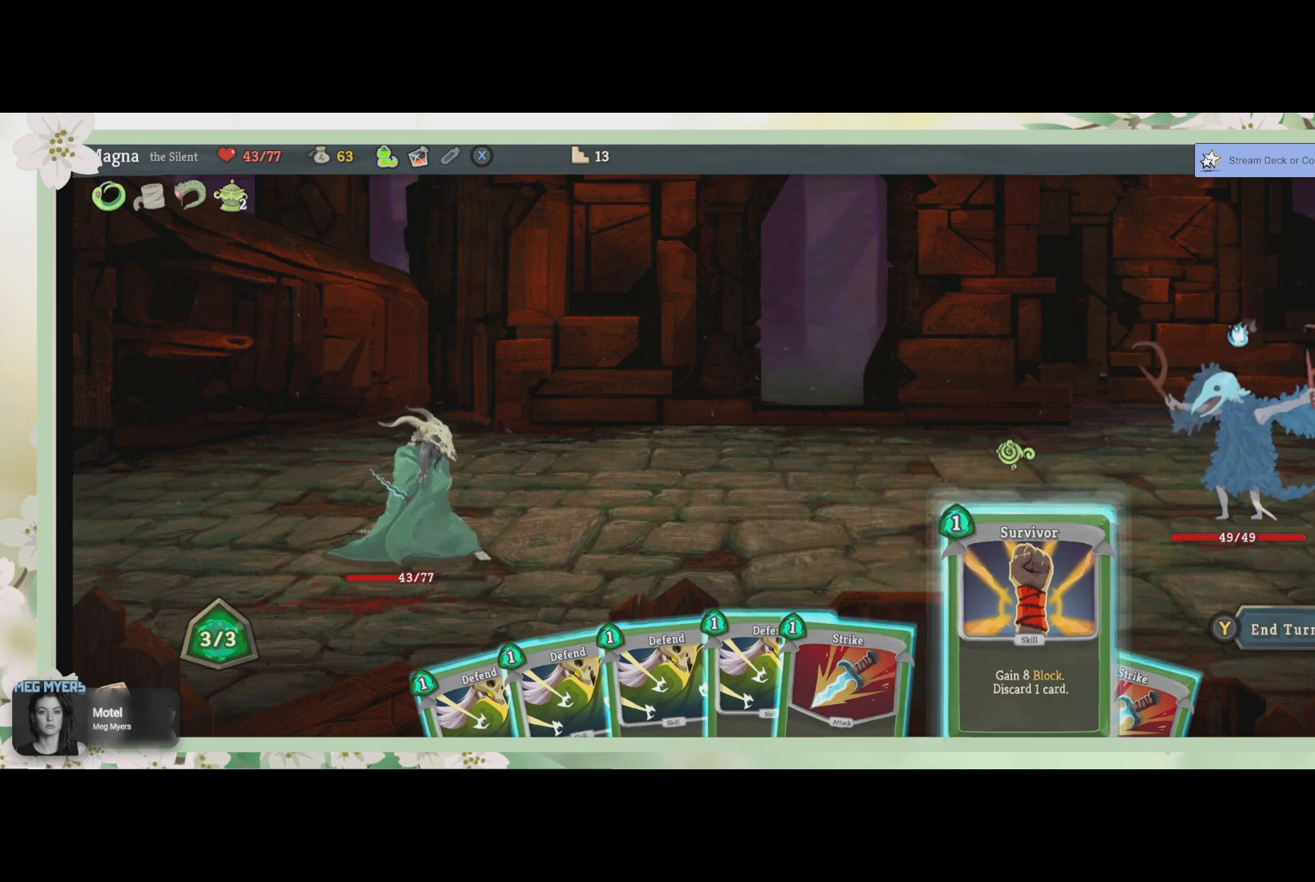
{"buttons": [], "left_stick": "center", "right_stick": "center", "events": [[100, "CROSS", "up"]]}
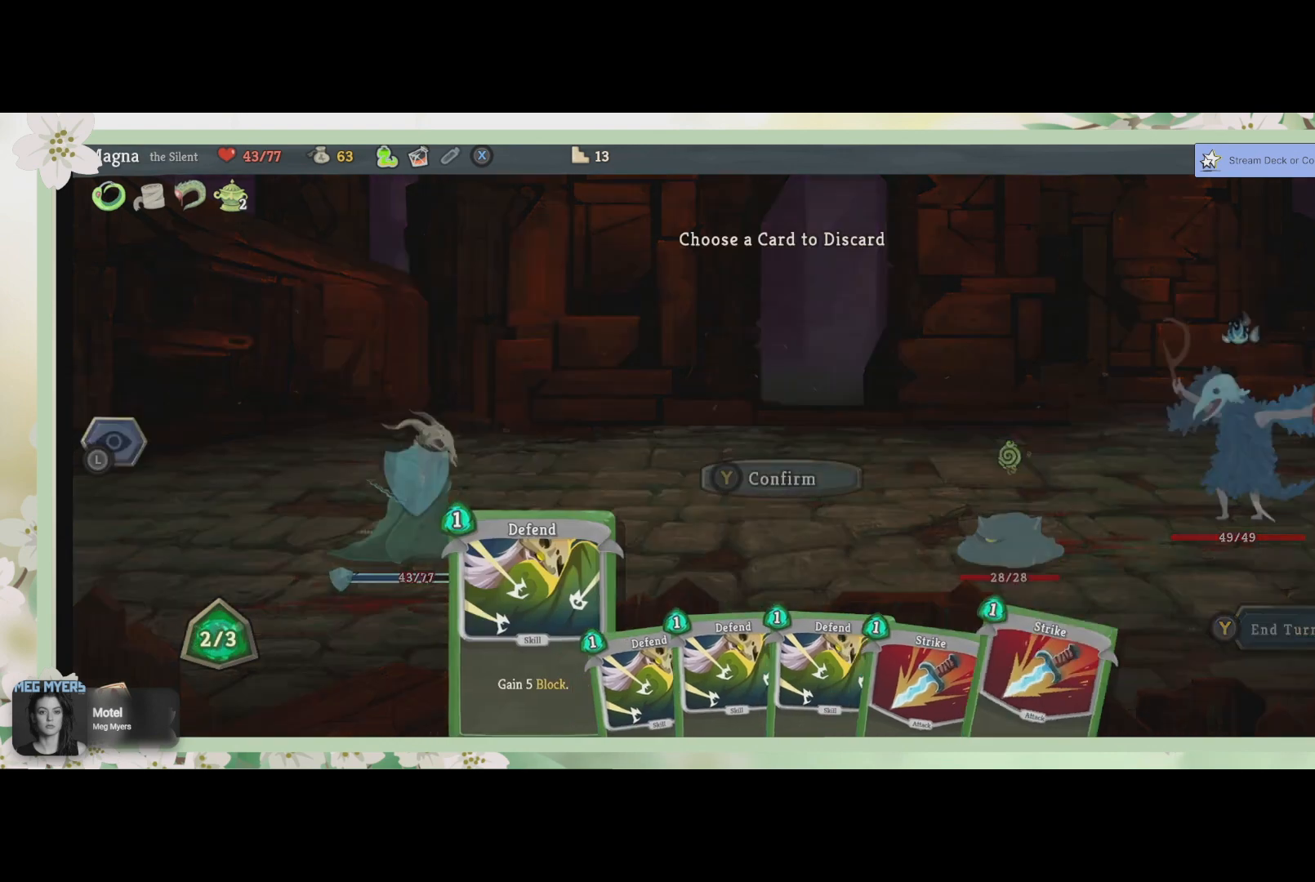
{"buttons": [], "left_stick": "center", "right_stick": "center", "events": []}
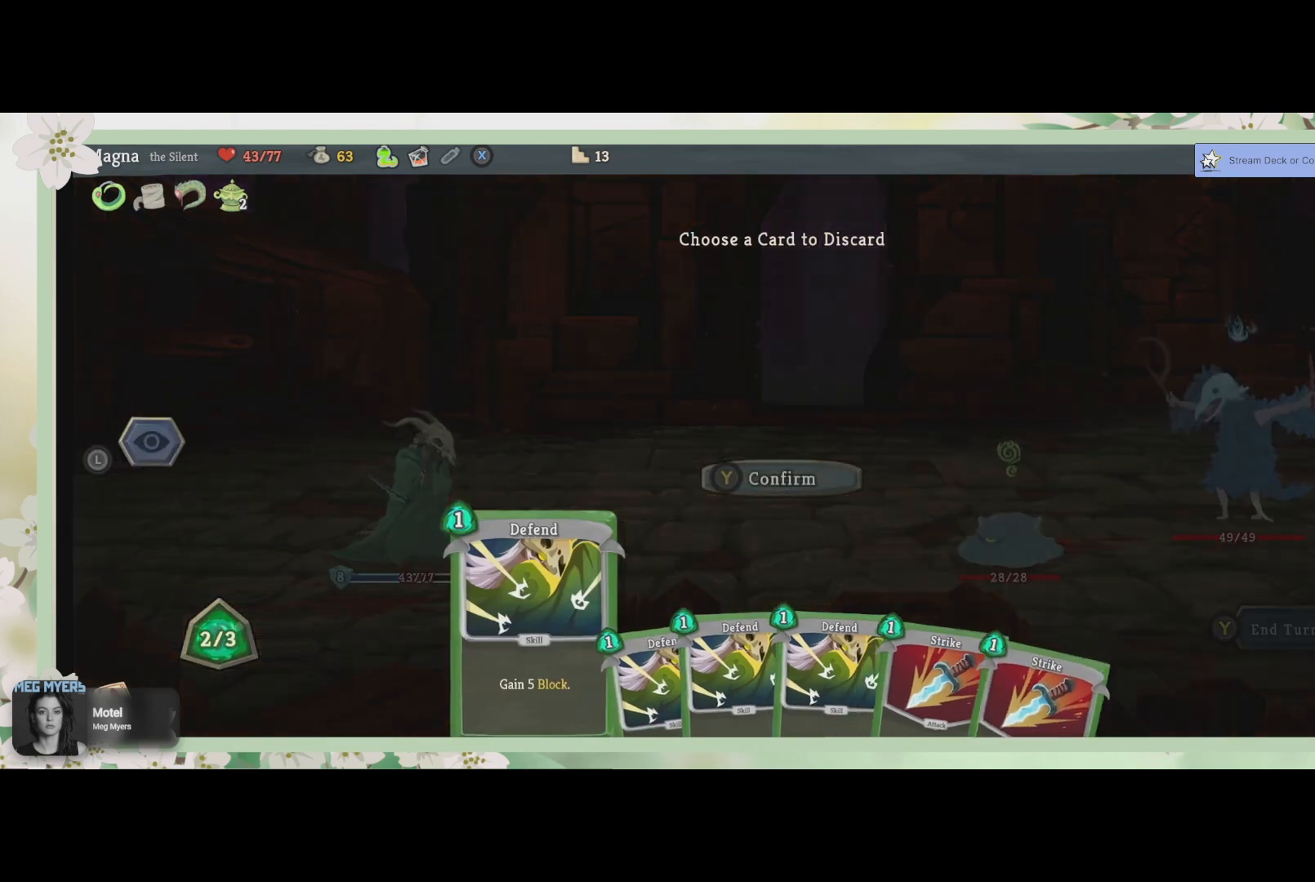
{"buttons": [], "left_stick": "center", "right_stick": "center", "events": []}
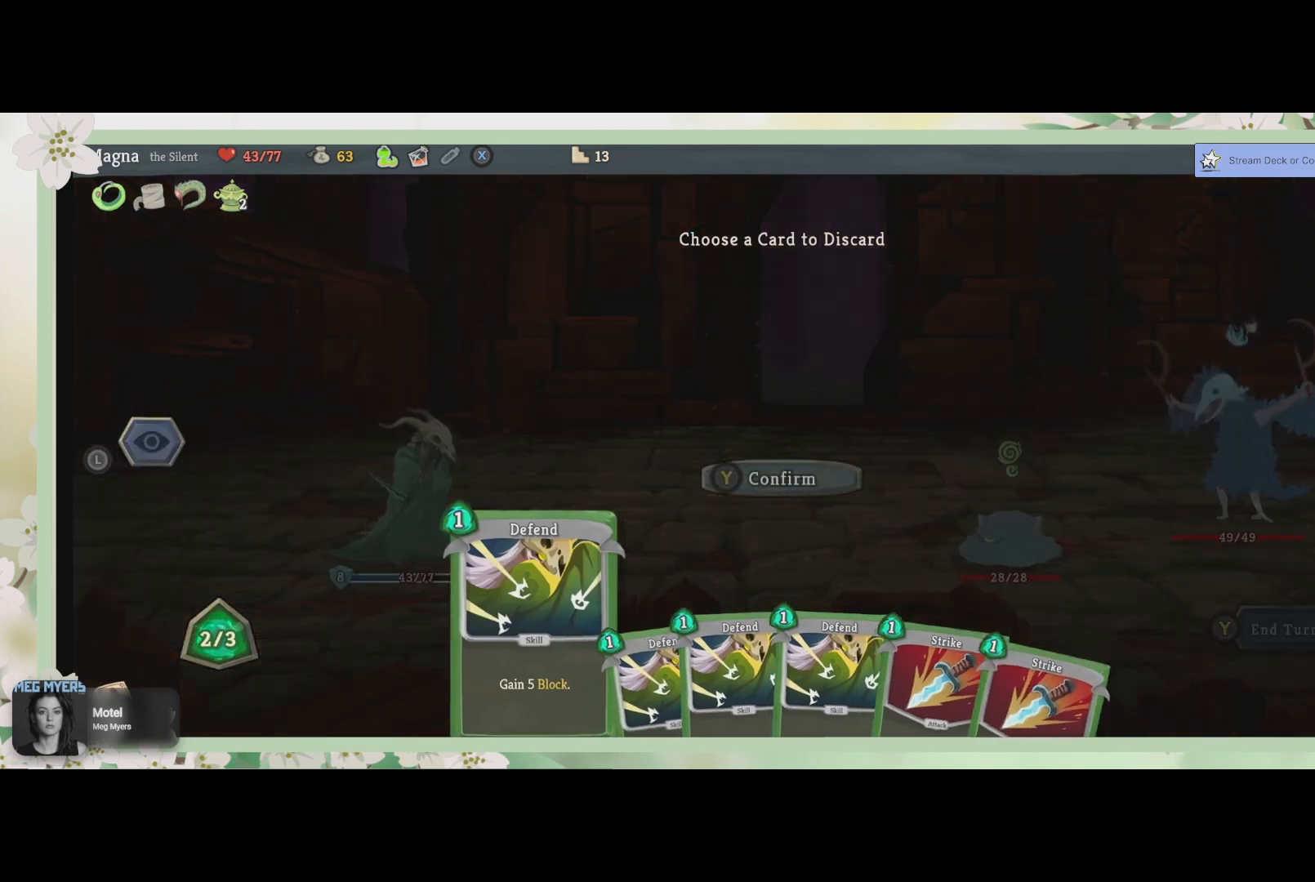
{"buttons": [], "left_stick": "center", "right_stick": "center", "events": []}
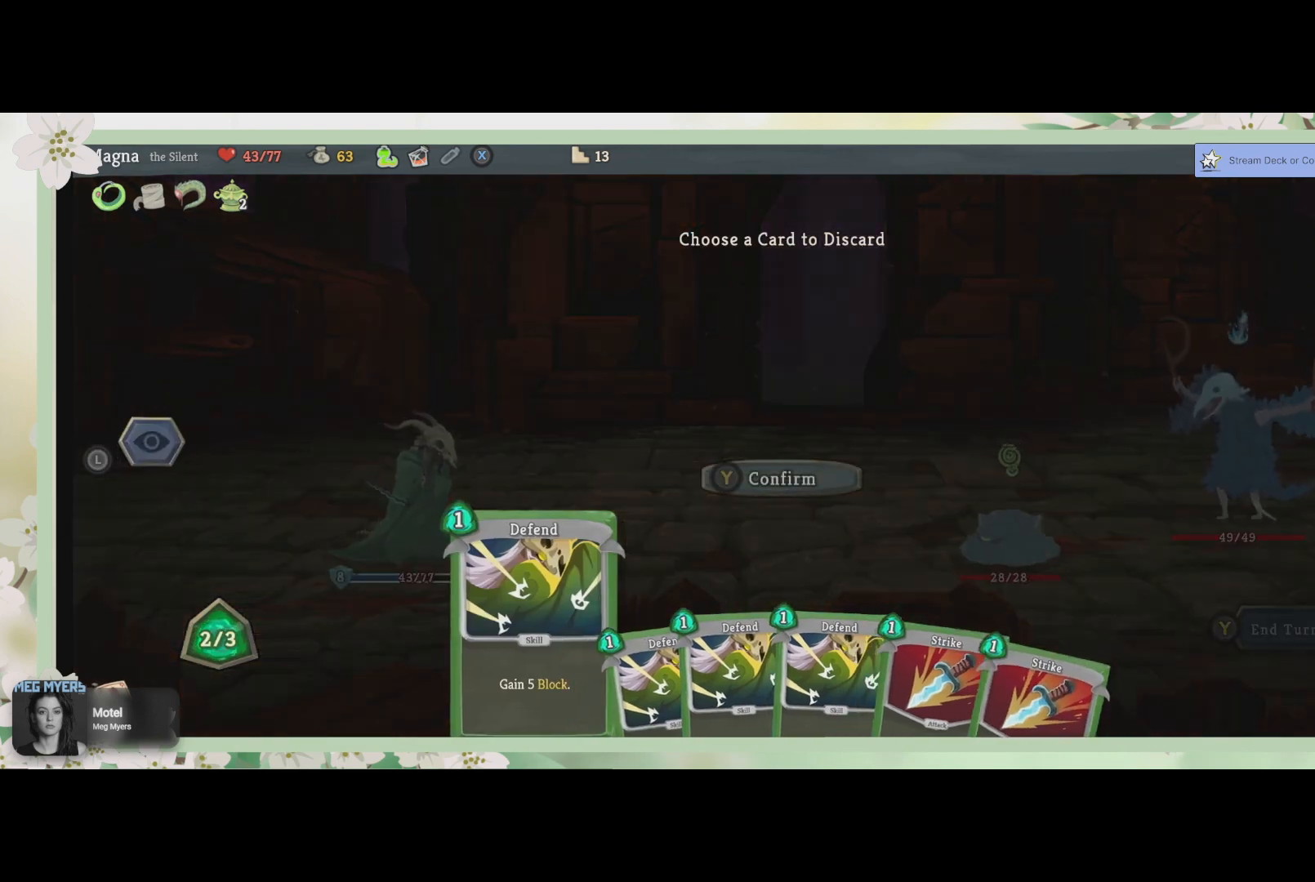
{"buttons": [], "left_stick": "center", "right_stick": "center", "events": [[233, "CROSS", "down"], [367, "CROSS", "up"]]}
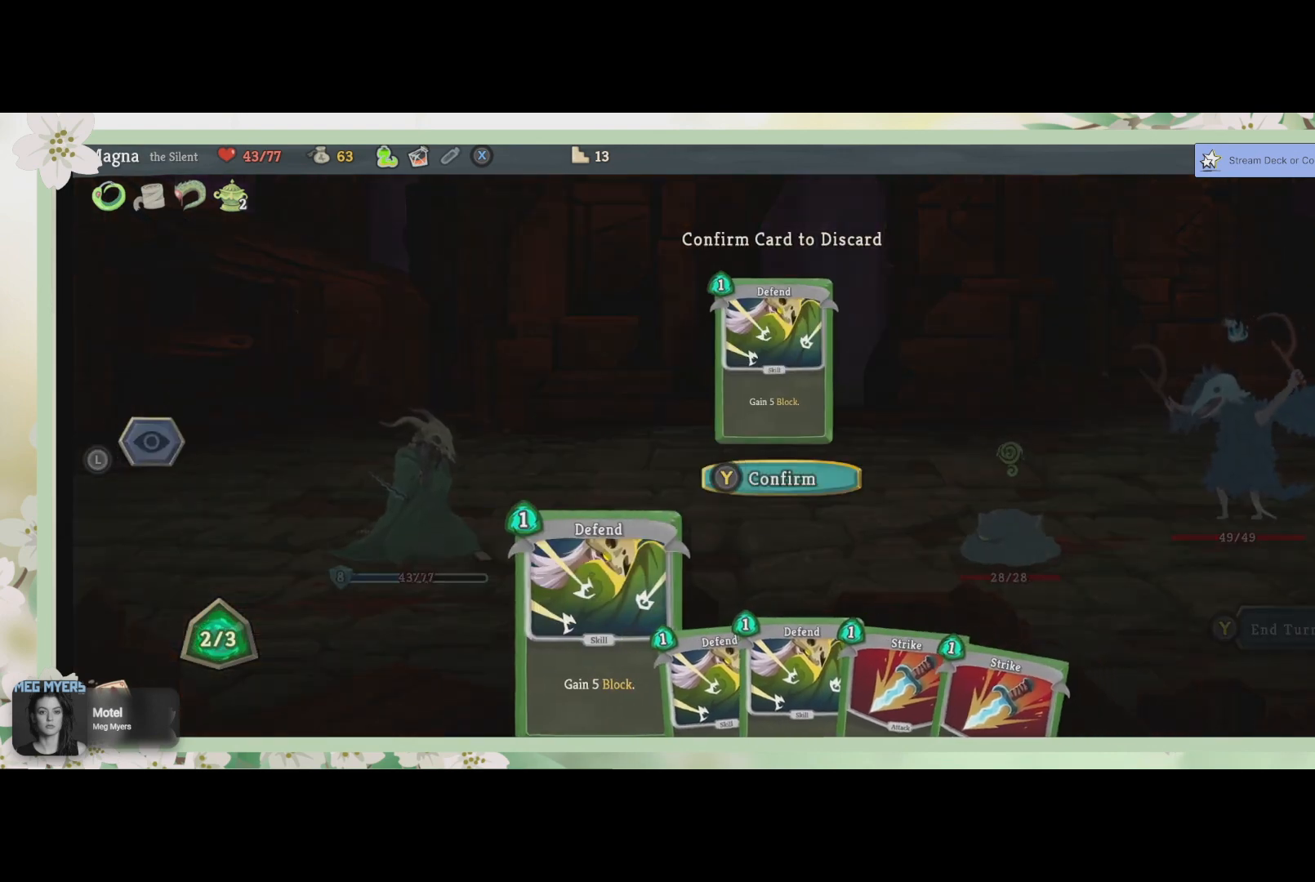
{"buttons": [], "left_stick": "center", "right_stick": "center", "events": [[333, "TRIANGLE", "down"], [500, "TRIANGLE", "up"]]}
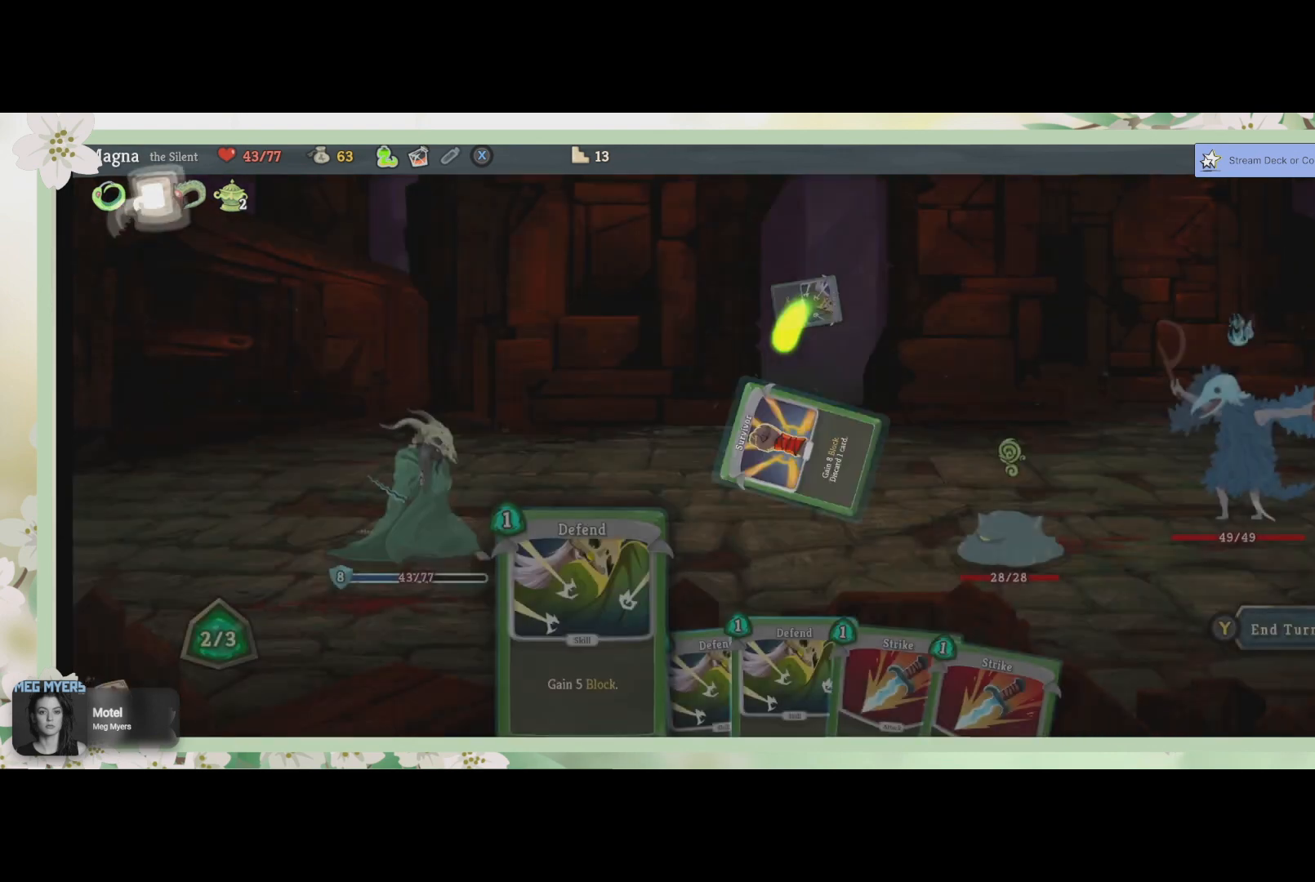
{"buttons": [], "left_stick": "center", "right_stick": "center", "events": []}
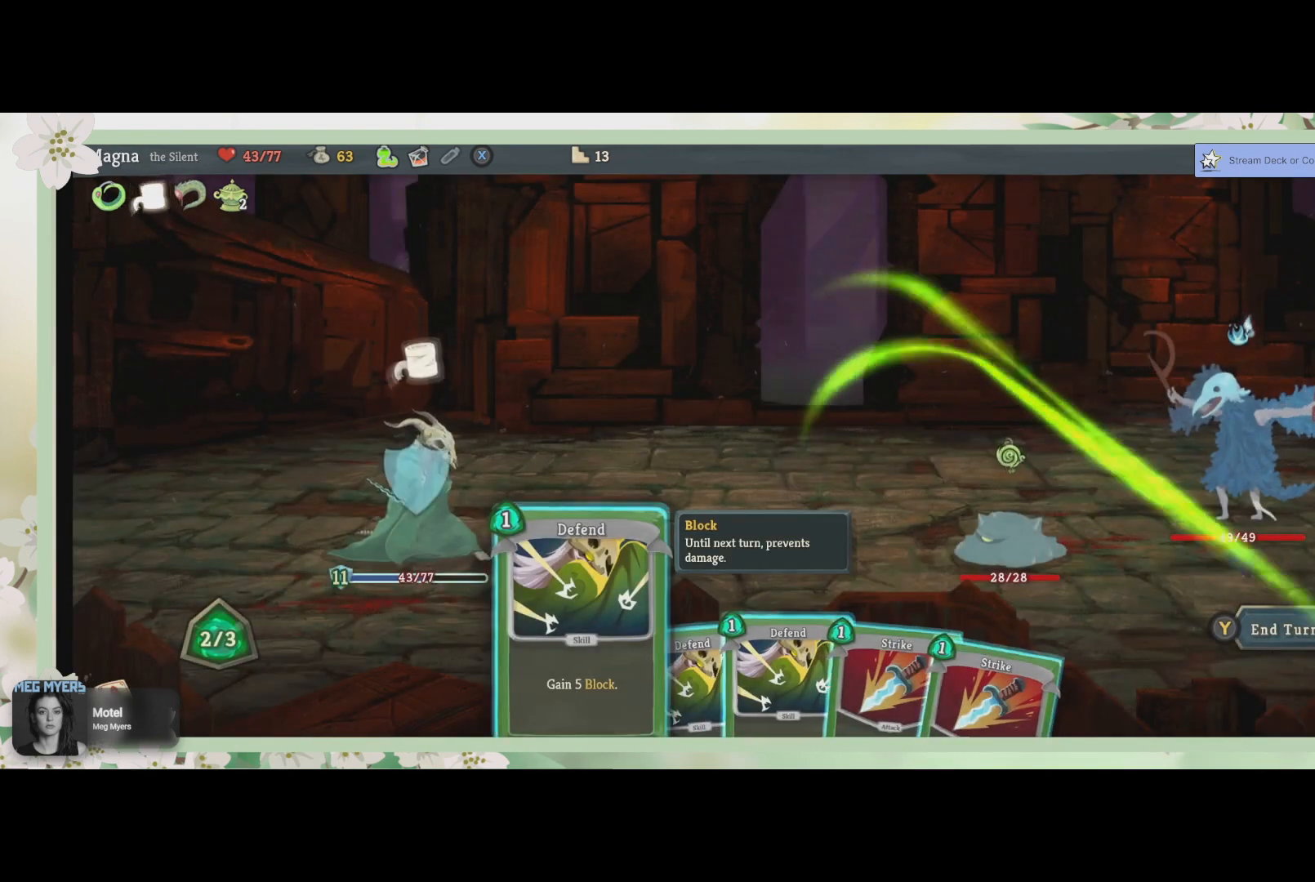
{"buttons": [], "left_stick": "center", "right_stick": "center", "events": []}
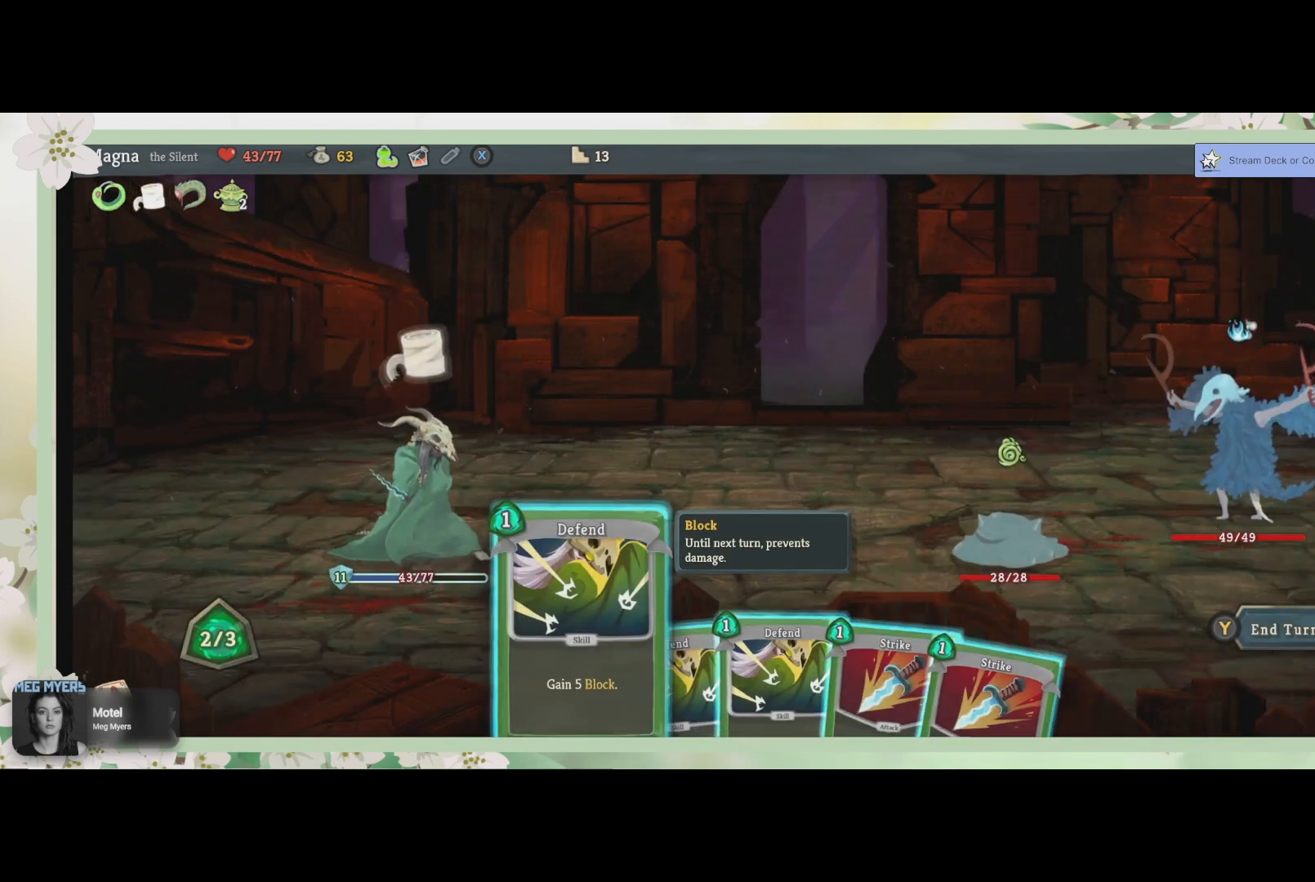
{"buttons": [], "left_stick": "center", "right_stick": "center", "events": []}
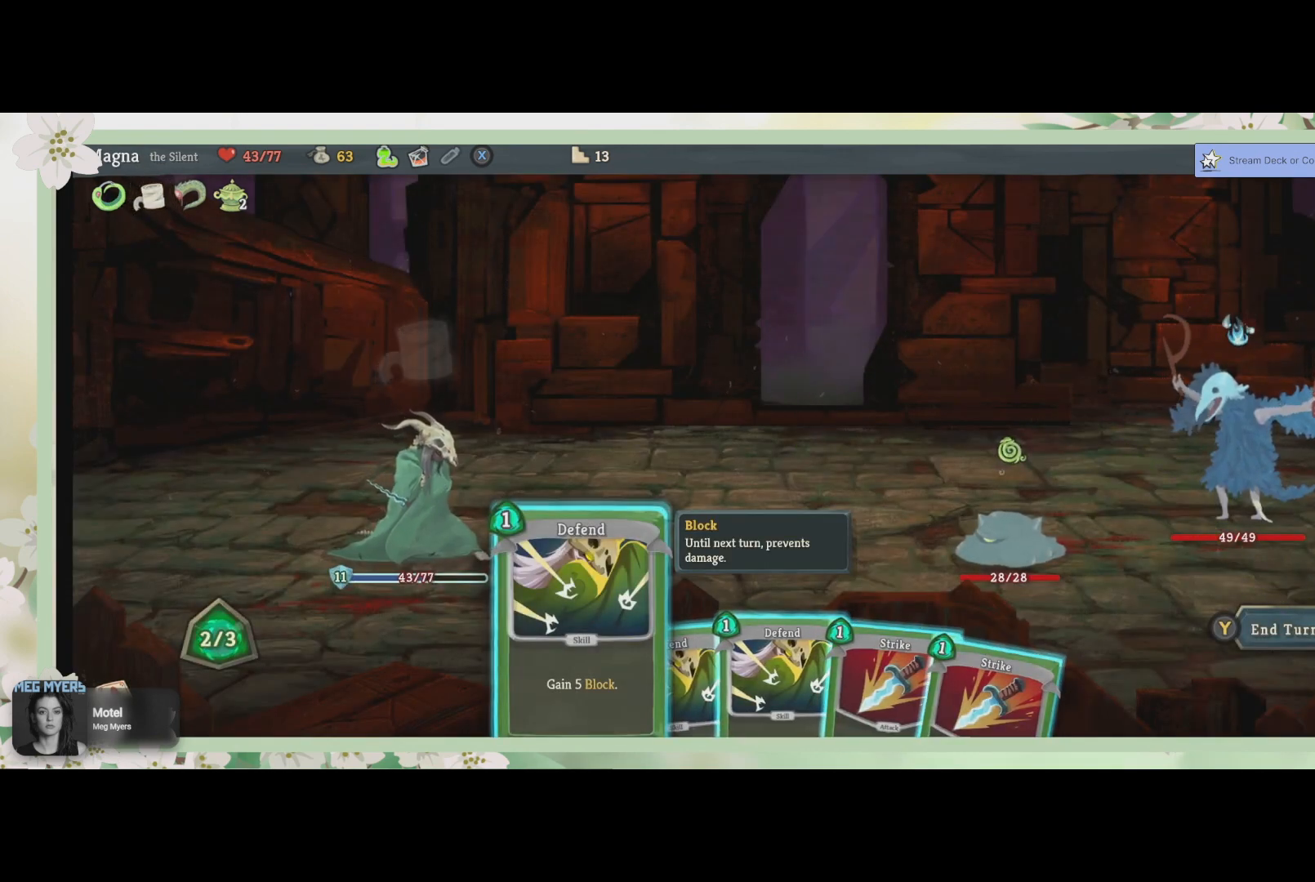
{"buttons": ["DPAD_RIGHT"], "left_stick": "center", "right_stick": "center", "events": [[500, "DPAD_RIGHT", "down"]]}
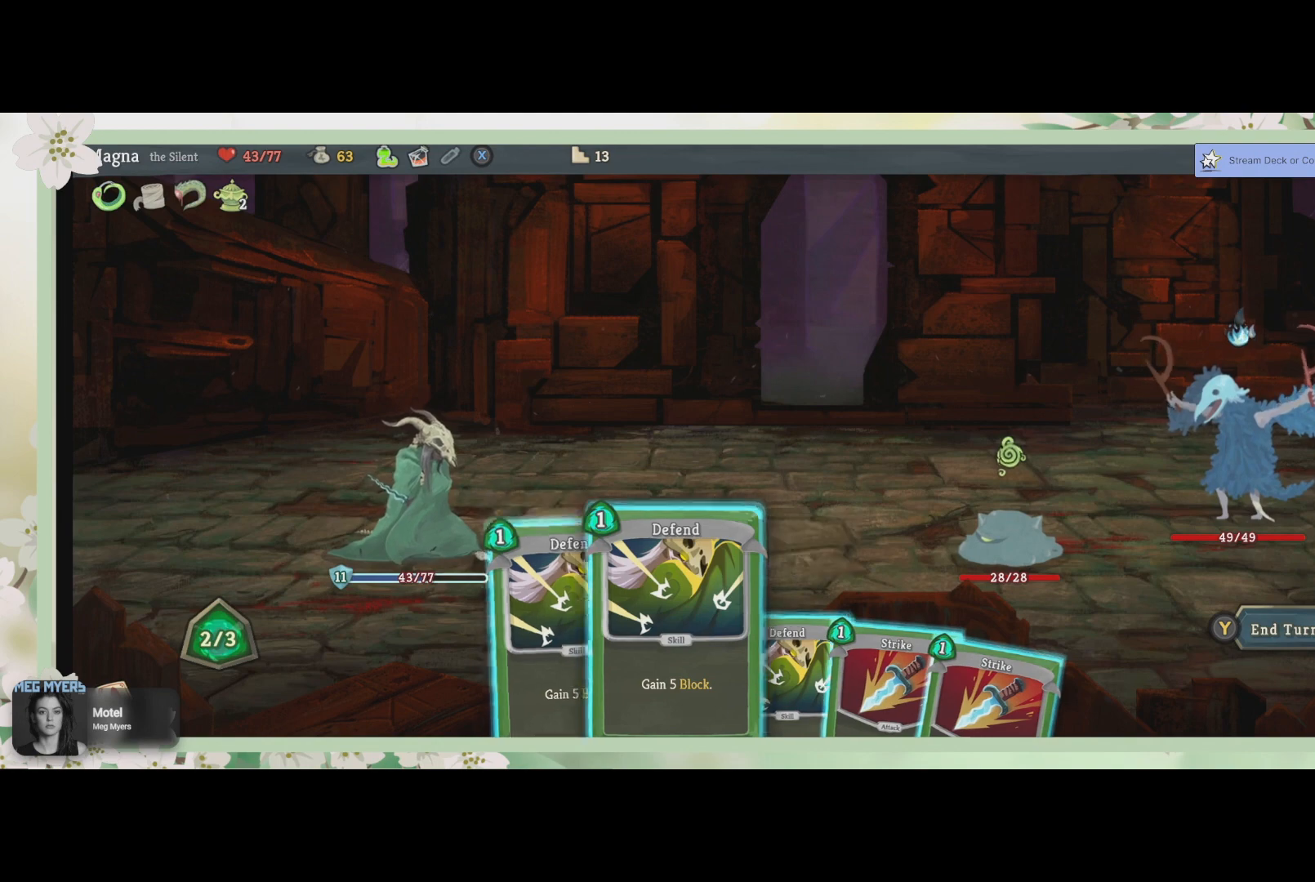
{"buttons": [], "left_stick": "center", "right_stick": "center", "events": [[133, "DPAD_RIGHT", "up"], [233, "DPAD_RIGHT", "down"], [333, "DPAD_RIGHT", "up"], [467, "DPAD_RIGHT", "down"], [500, "DPAD_RIGHT", "up"]]}
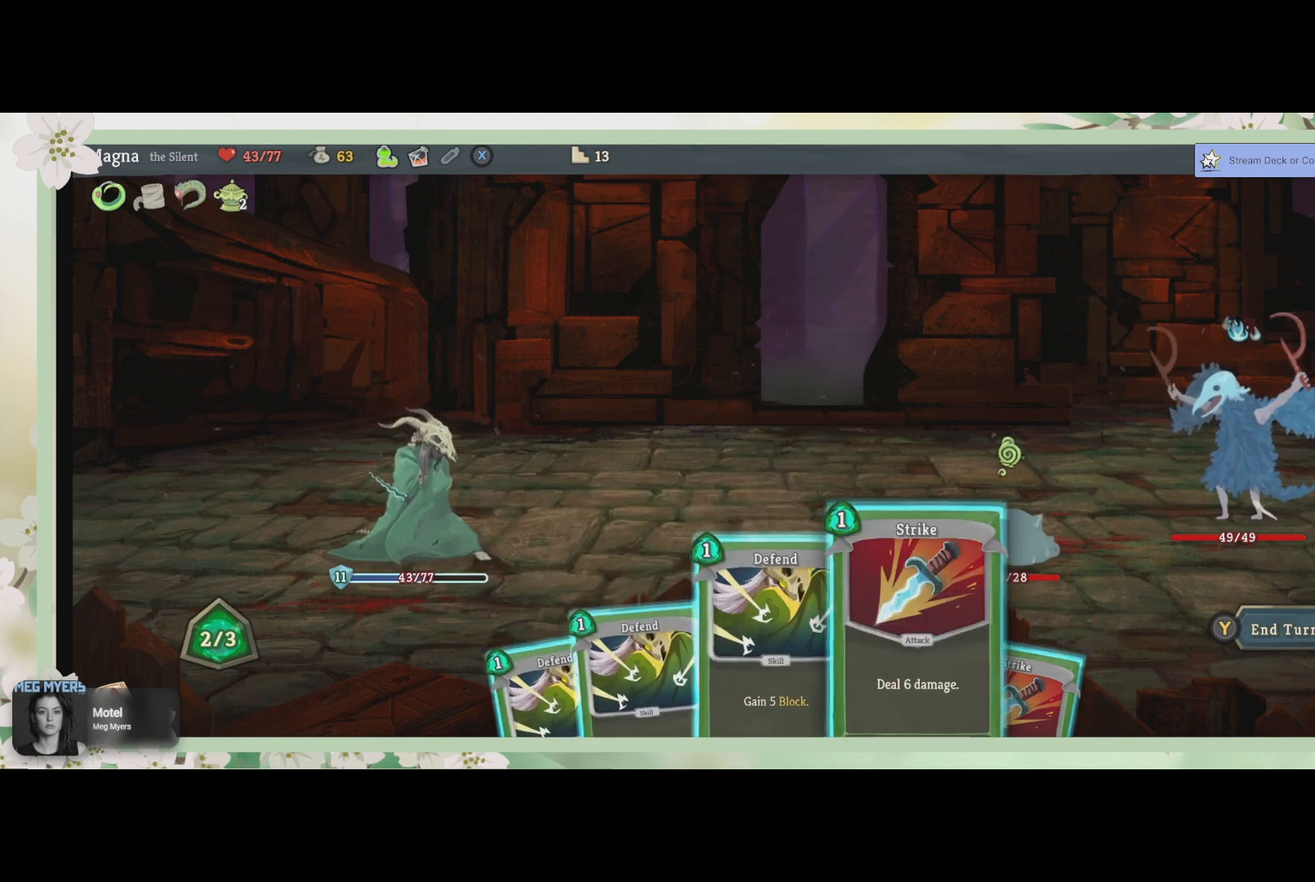
{"buttons": [], "left_stick": "center", "right_stick": "center", "events": []}
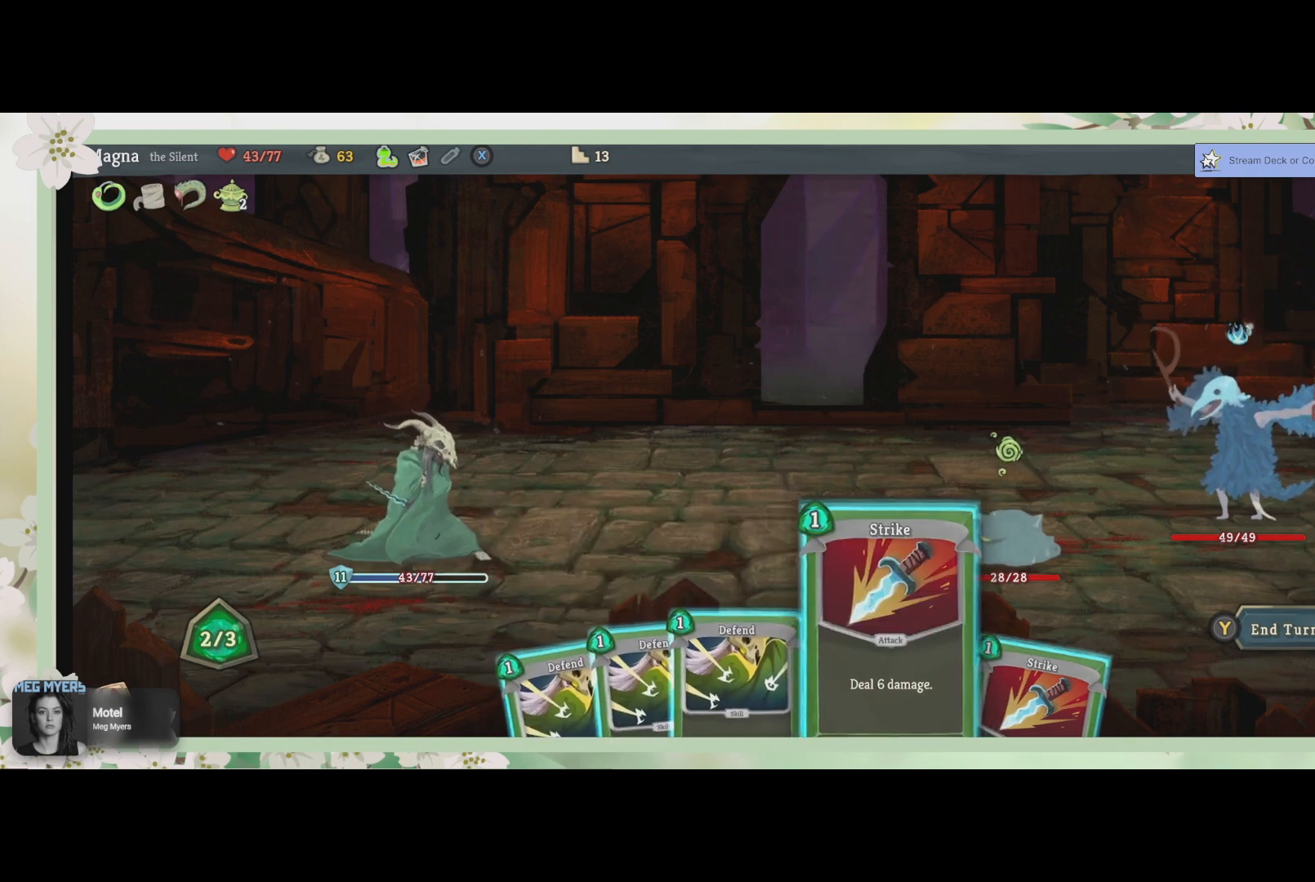
{"buttons": ["CROSS"], "left_stick": "center", "right_stick": "center", "events": [[467, "CROSS", "down"]]}
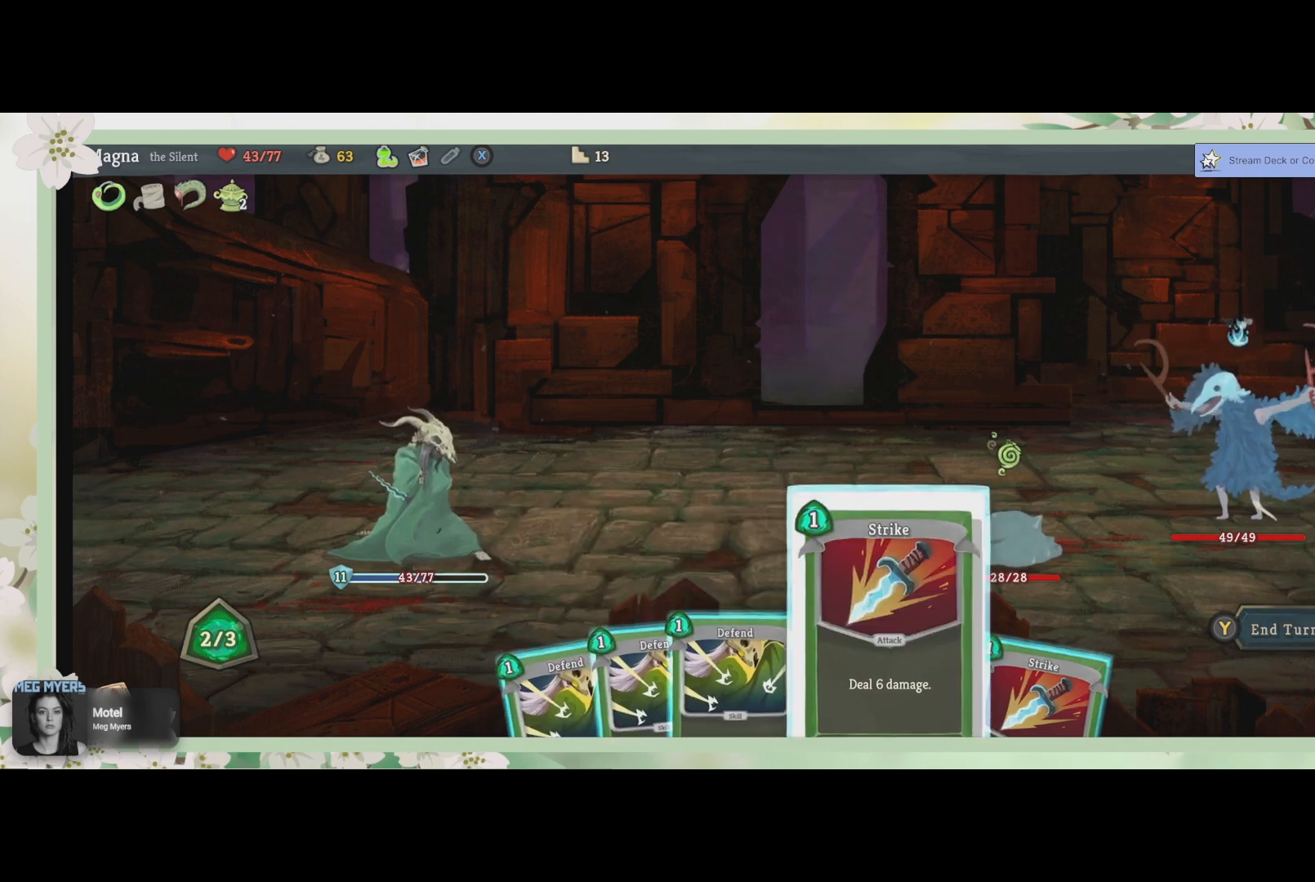
{"buttons": ["CROSS"], "left_stick": "center", "right_stick": "center", "events": [[100, "CROSS", "up"], [433, "CROSS", "down"]]}
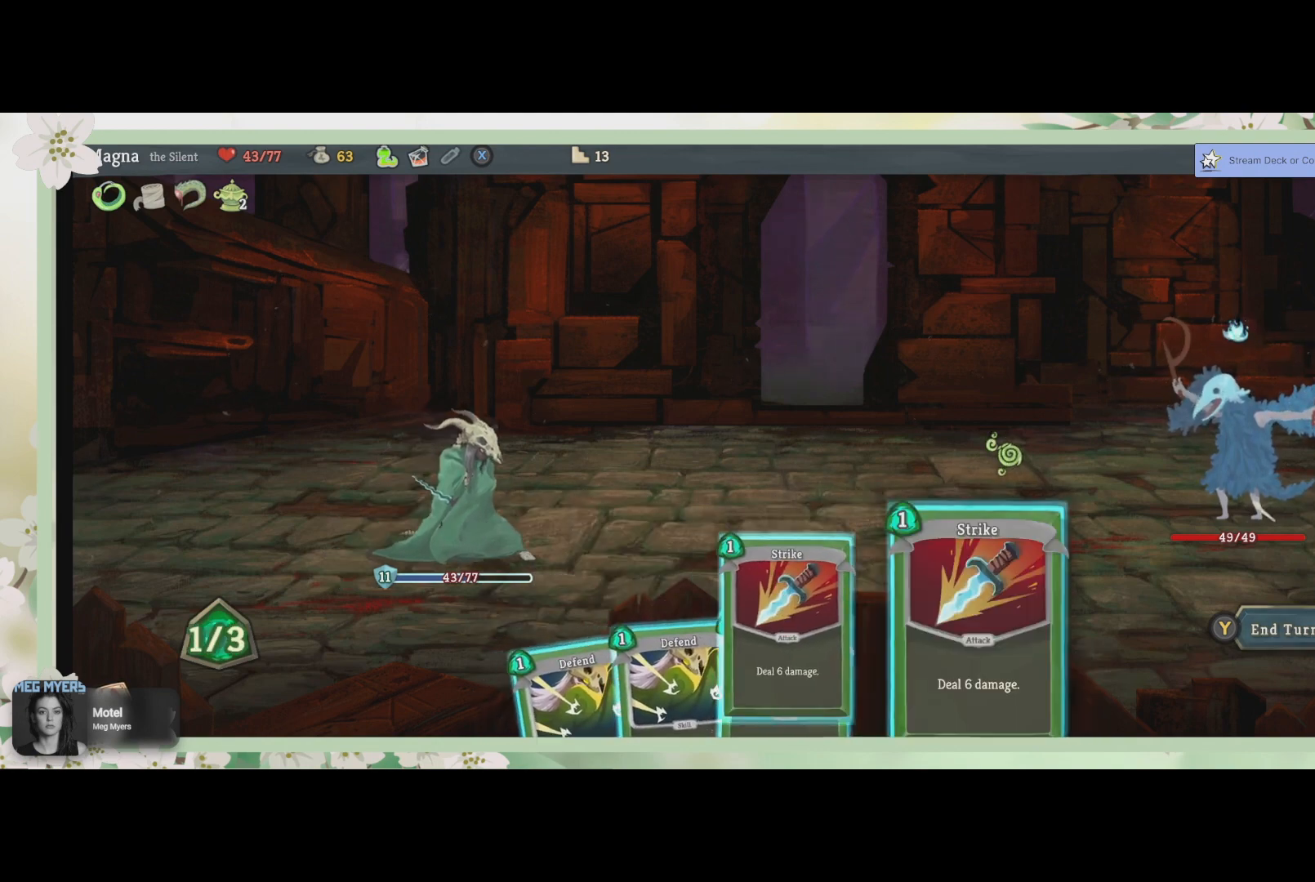
{"buttons": ["CROSS"], "left_stick": "center", "right_stick": "center", "events": [[100, "CROSS", "up"], [500, "CROSS", "down"]]}
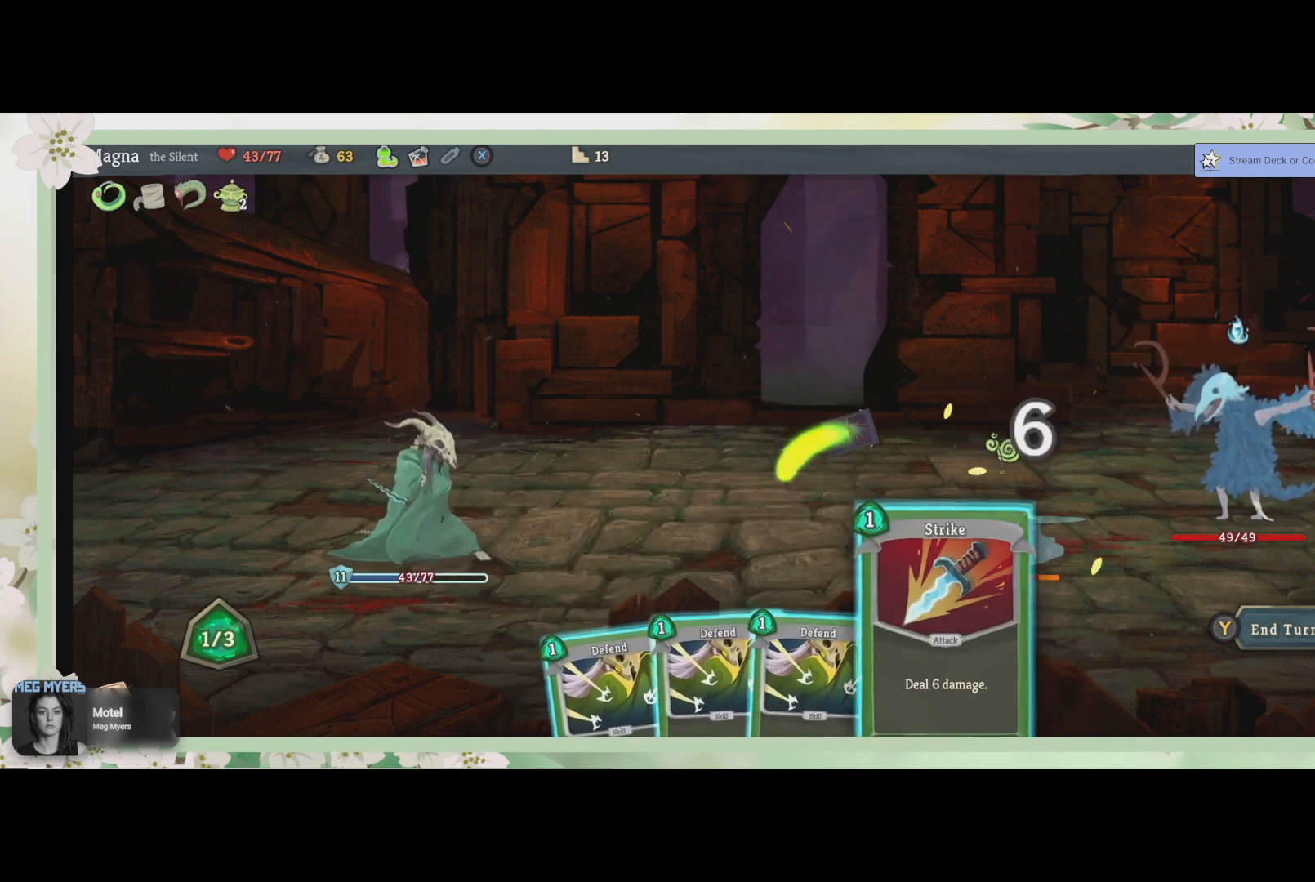
{"buttons": [], "left_stick": "center", "right_stick": "center", "events": [[133, "CROSS", "up"]]}
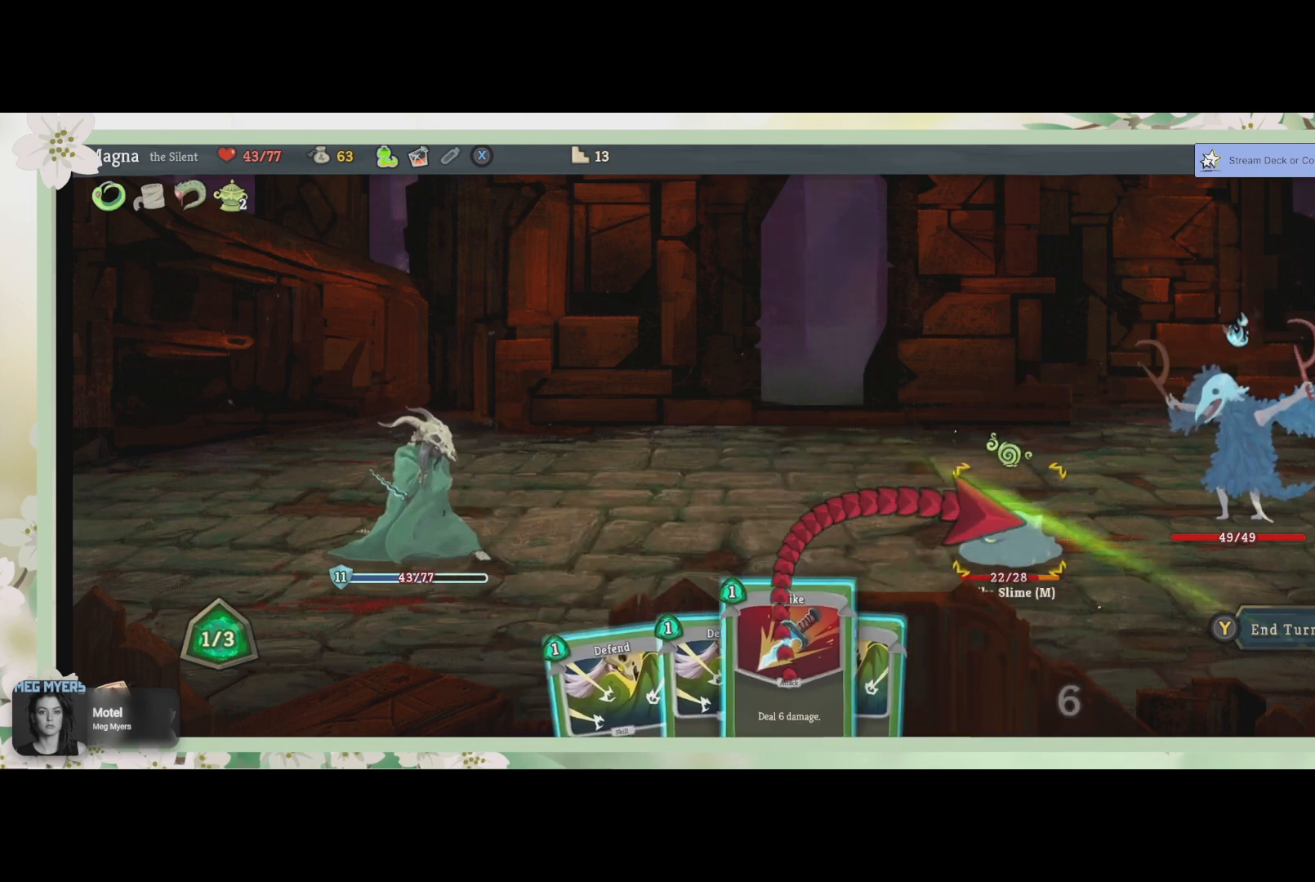
{"buttons": [], "left_stick": "center", "right_stick": "center", "events": [[267, "CROSS", "down"], [400, "CROSS", "up"]]}
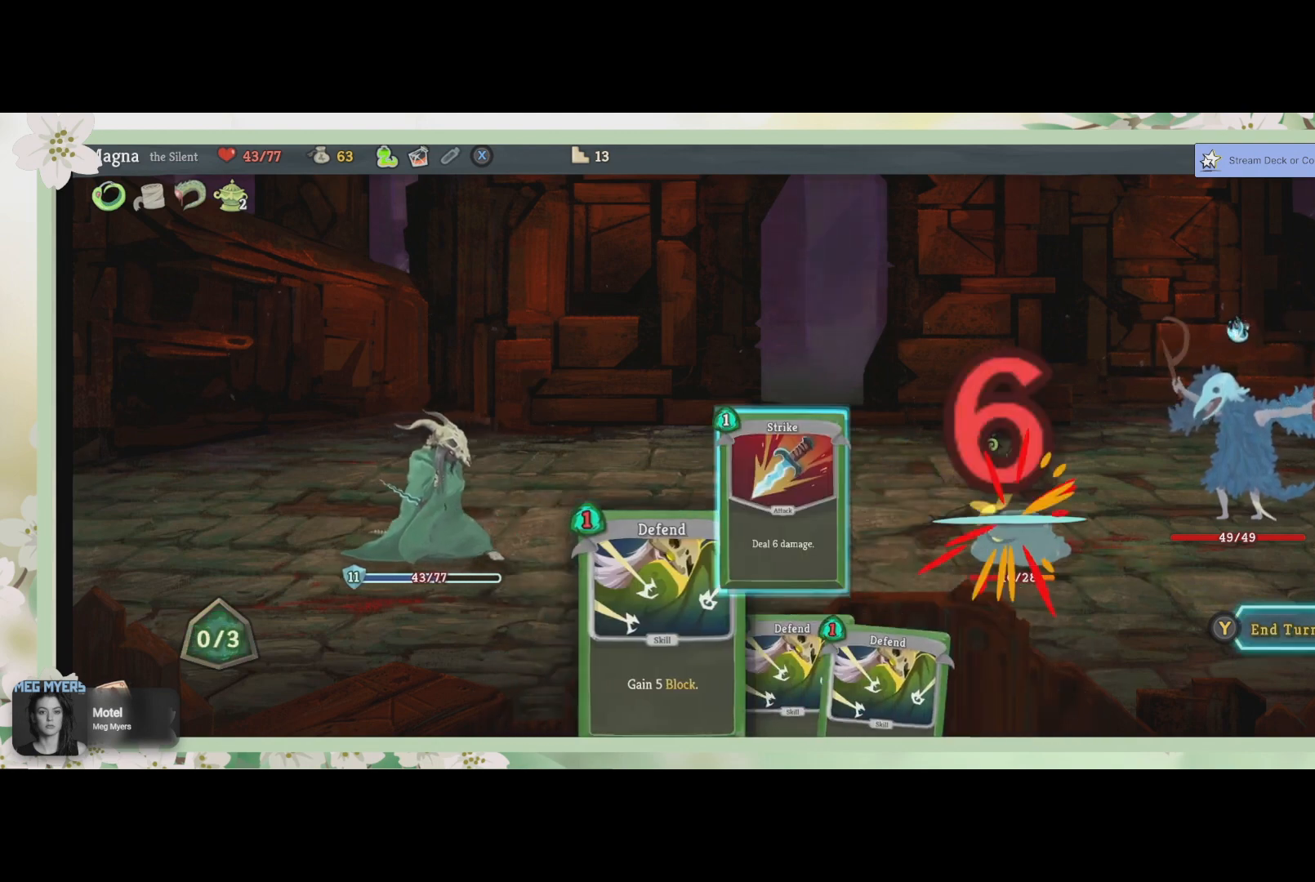
{"buttons": ["TRIANGLE"], "left_stick": "center", "right_stick": "center", "events": [[400, "TRIANGLE", "down"]]}
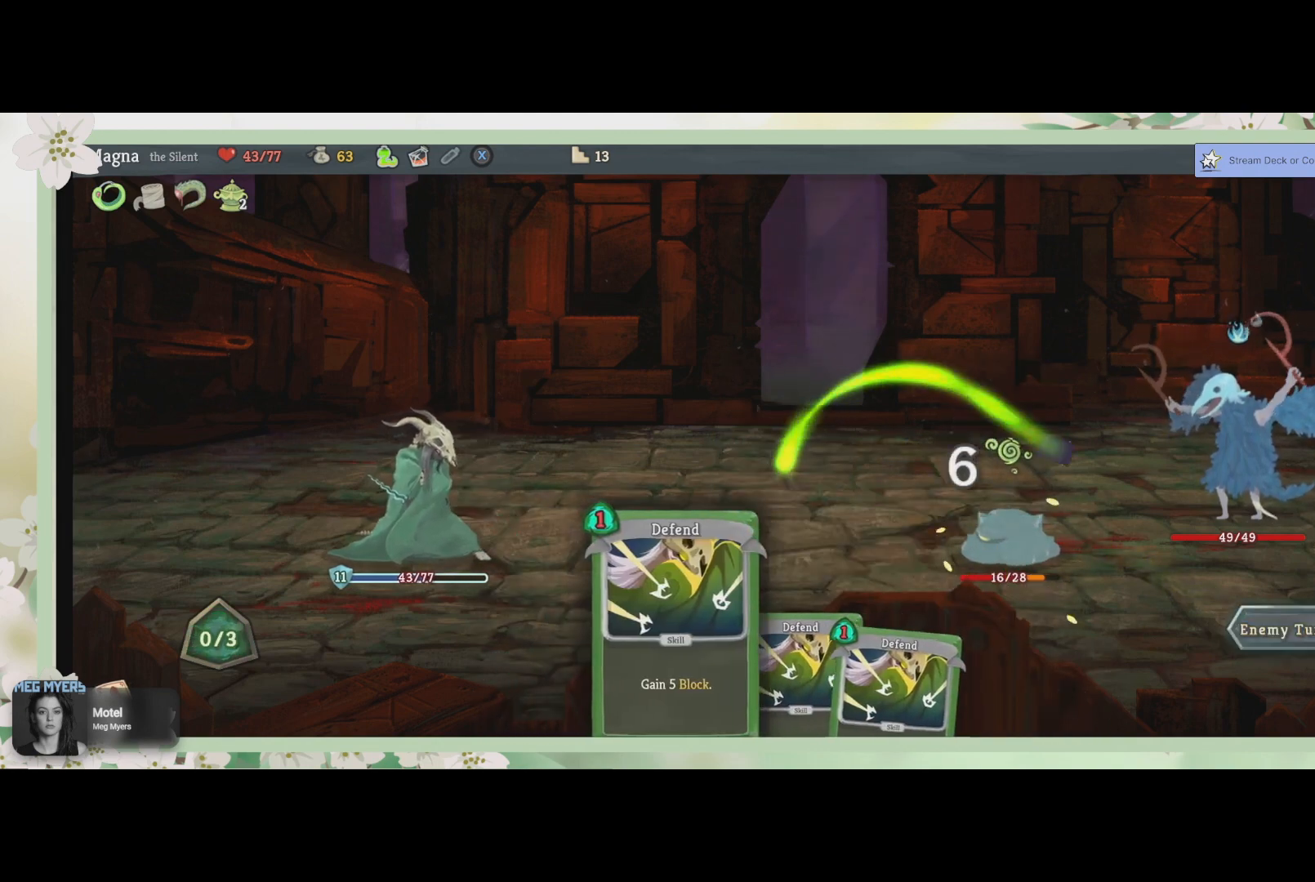
{"buttons": [], "left_stick": "center", "right_stick": "center", "events": [[33, "TRIANGLE", "up"]]}
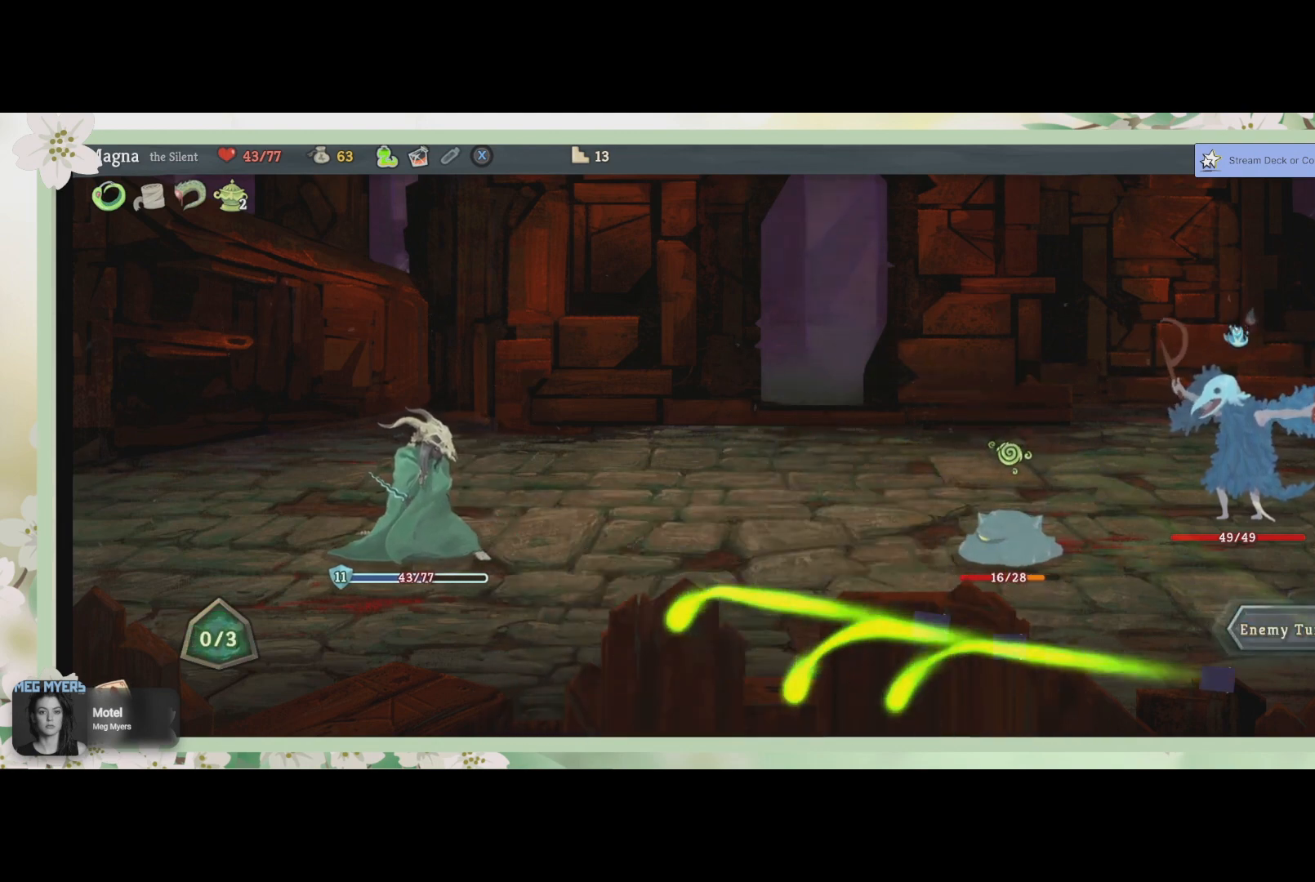
{"buttons": [], "left_stick": "center", "right_stick": "center", "events": []}